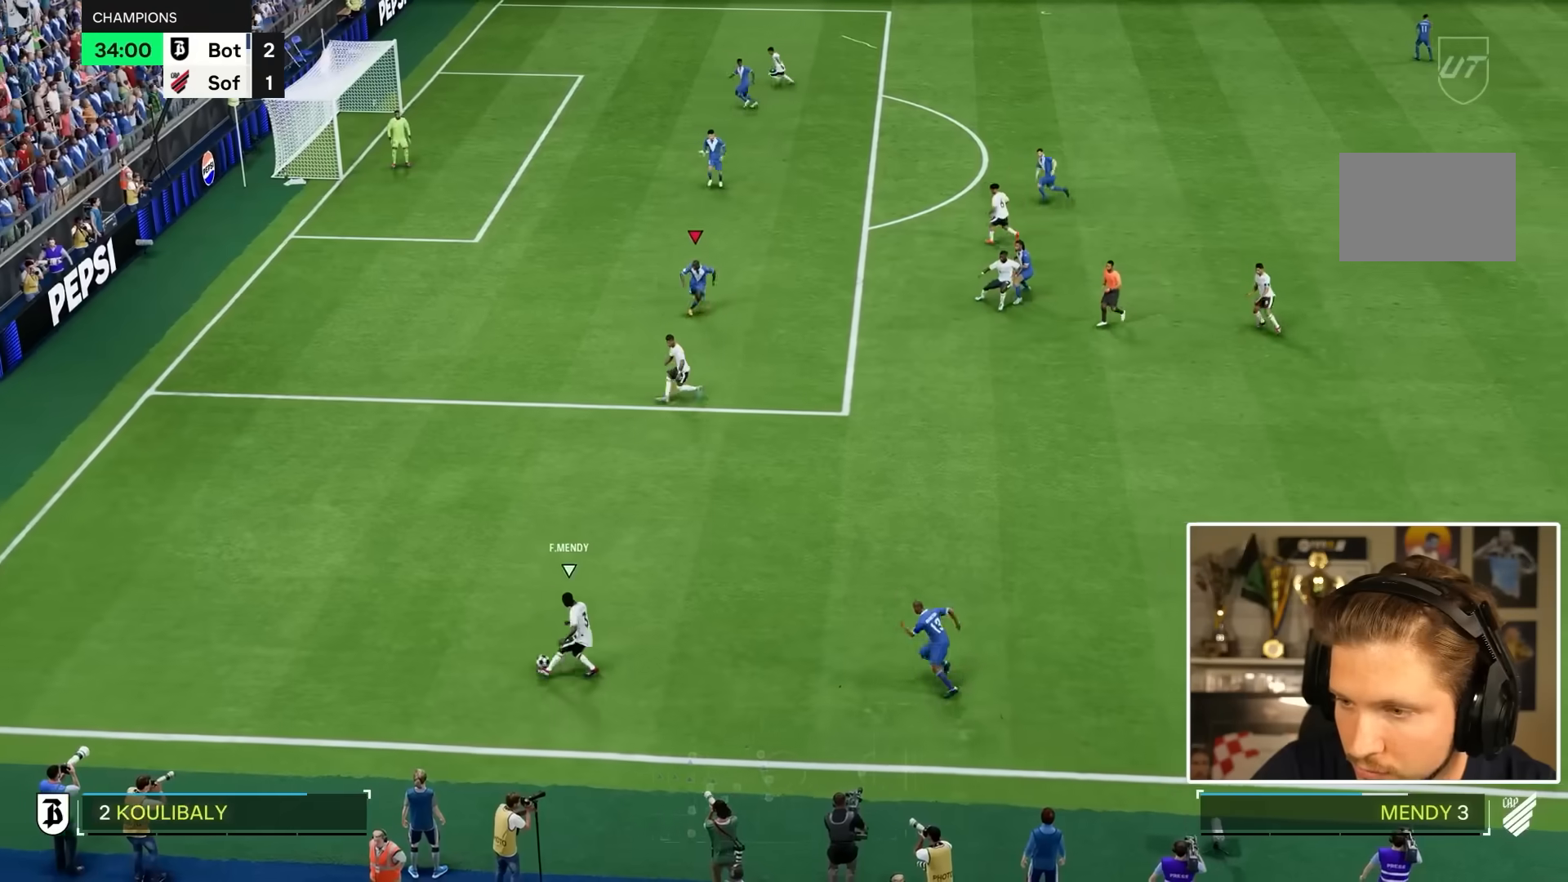
Gameplay with a controller (PlayStation layout); each line is a JSON object with the inputs held at the frame after it. "events" lists button and stick changes between this image and that frame as [ms after this image, input, new state], when the widget could be followed in between. Not read: L3 R3.
{"buttons": ["L2"], "left_stick": "left", "right_stick": "center", "events": [[183, "R2", "up"], [400, "L2", "down"], [467, "left_stick", "left"]]}
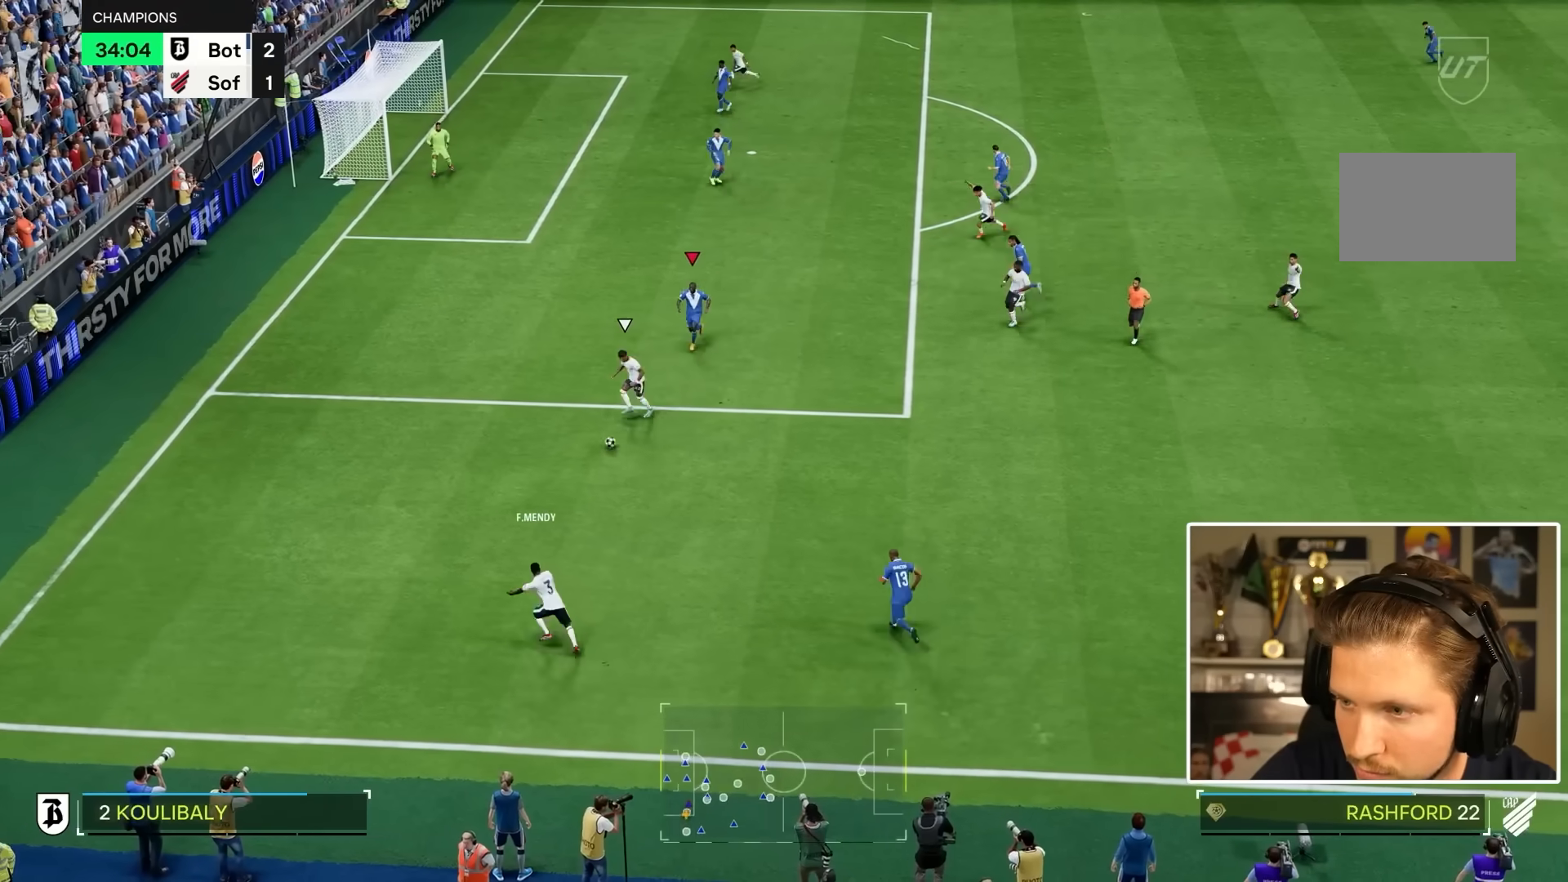
{"buttons": ["L2"], "left_stick": "up", "right_stick": "center", "events": [[50, "R2", "down"], [150, "L2", "up"], [283, "R2", "up"], [400, "L2", "down"], [500, "left_stick", "up"]]}
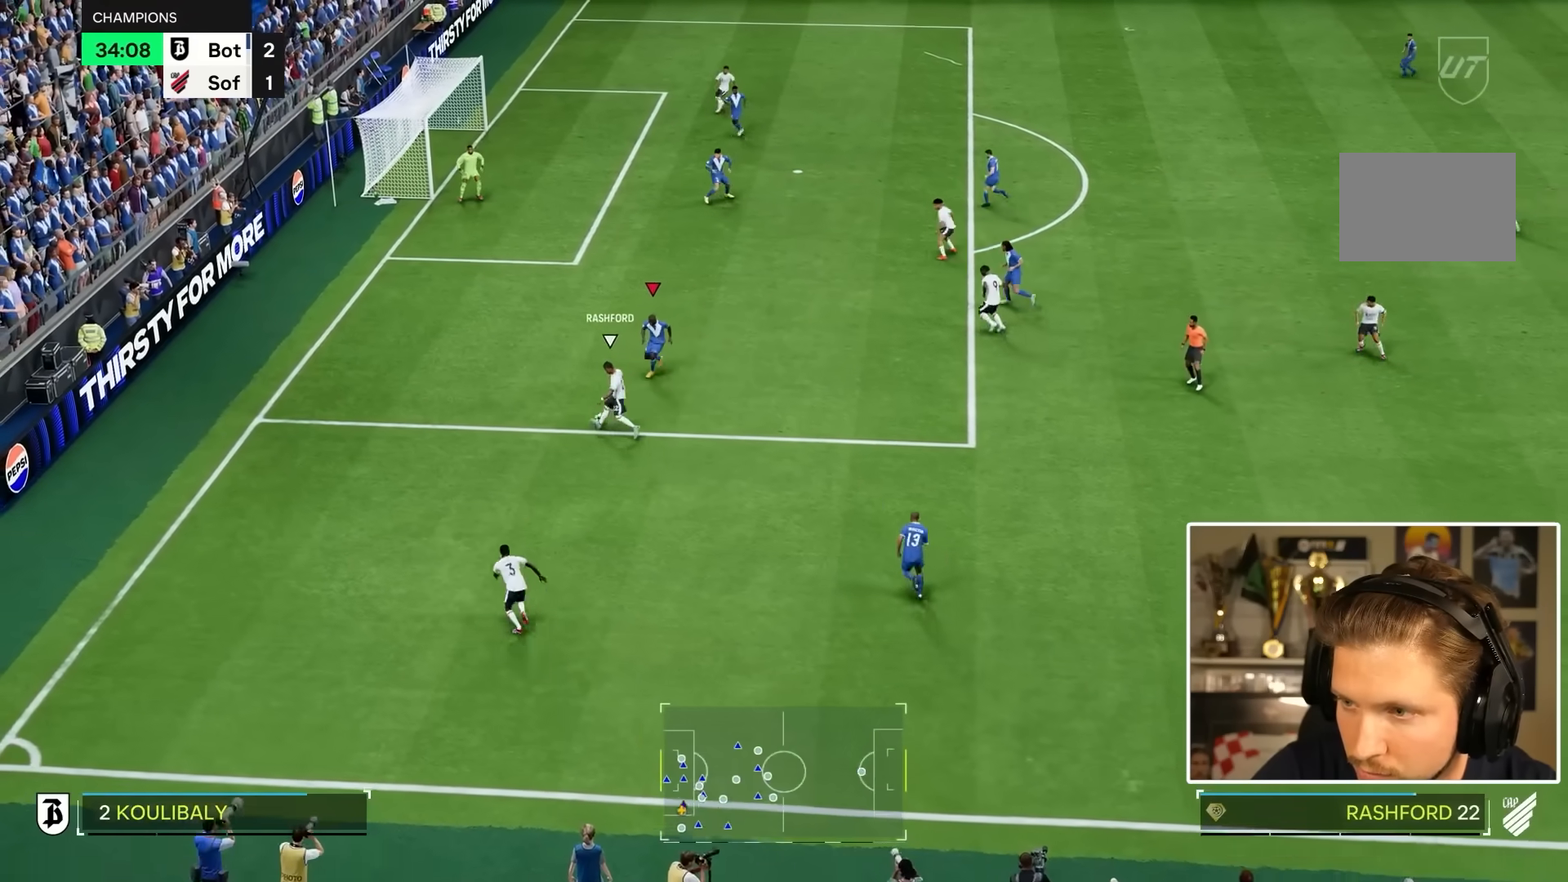
{"buttons": ["R2"], "left_stick": "up", "right_stick": "center", "events": [[267, "R2", "down"], [450, "L2", "up"]]}
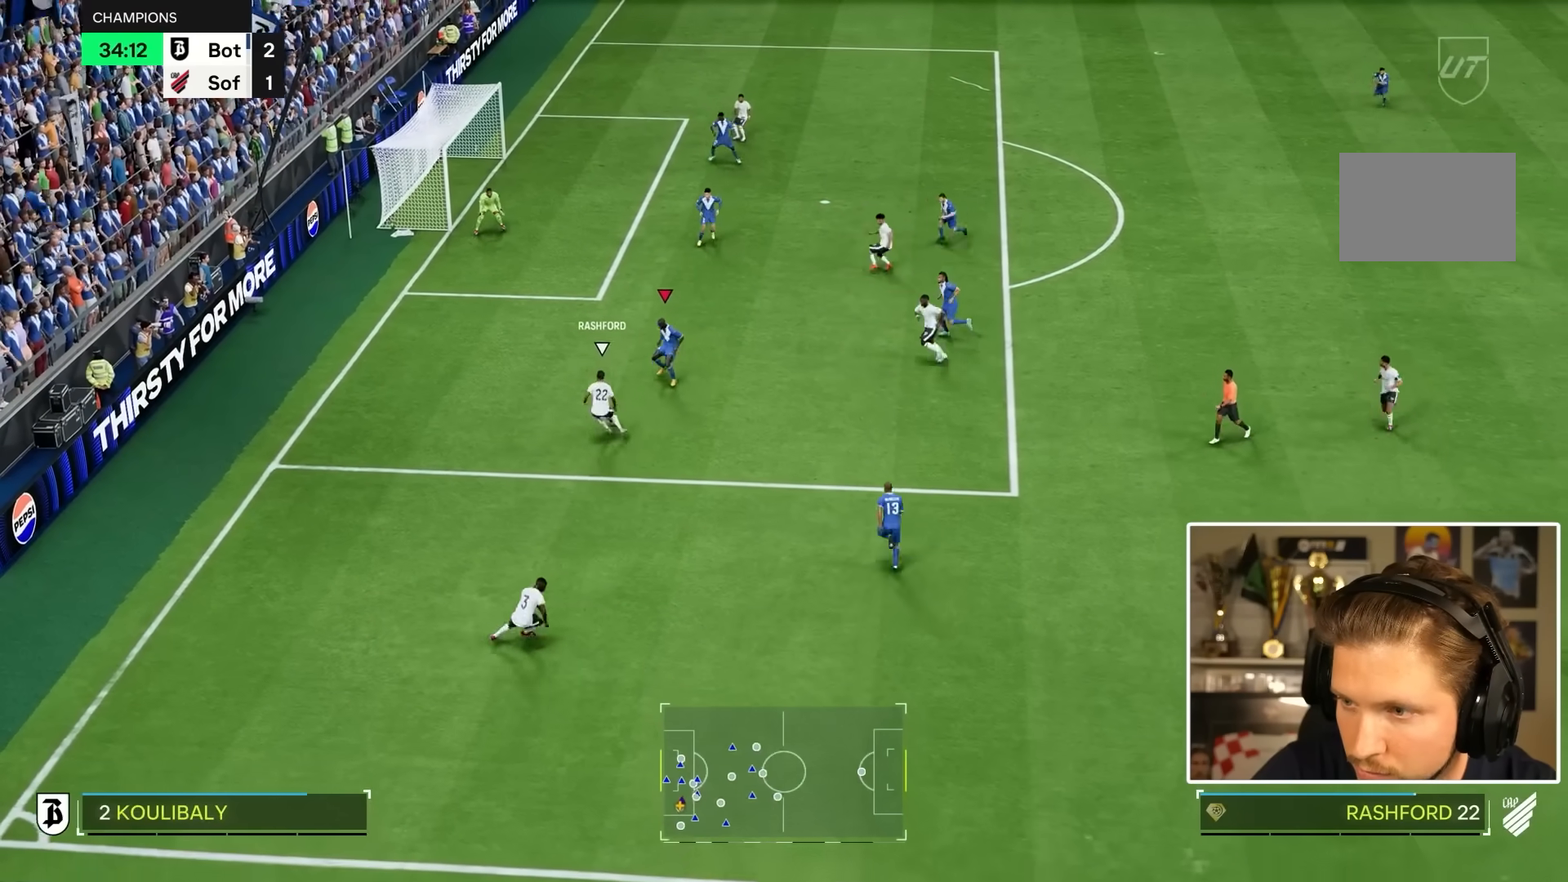
{"buttons": ["L2", "R2"], "left_stick": "up-left", "right_stick": "center", "events": [[150, "R2", "up"], [217, "left_stick", "up-left"], [233, "L2", "down"], [467, "R2", "down"]]}
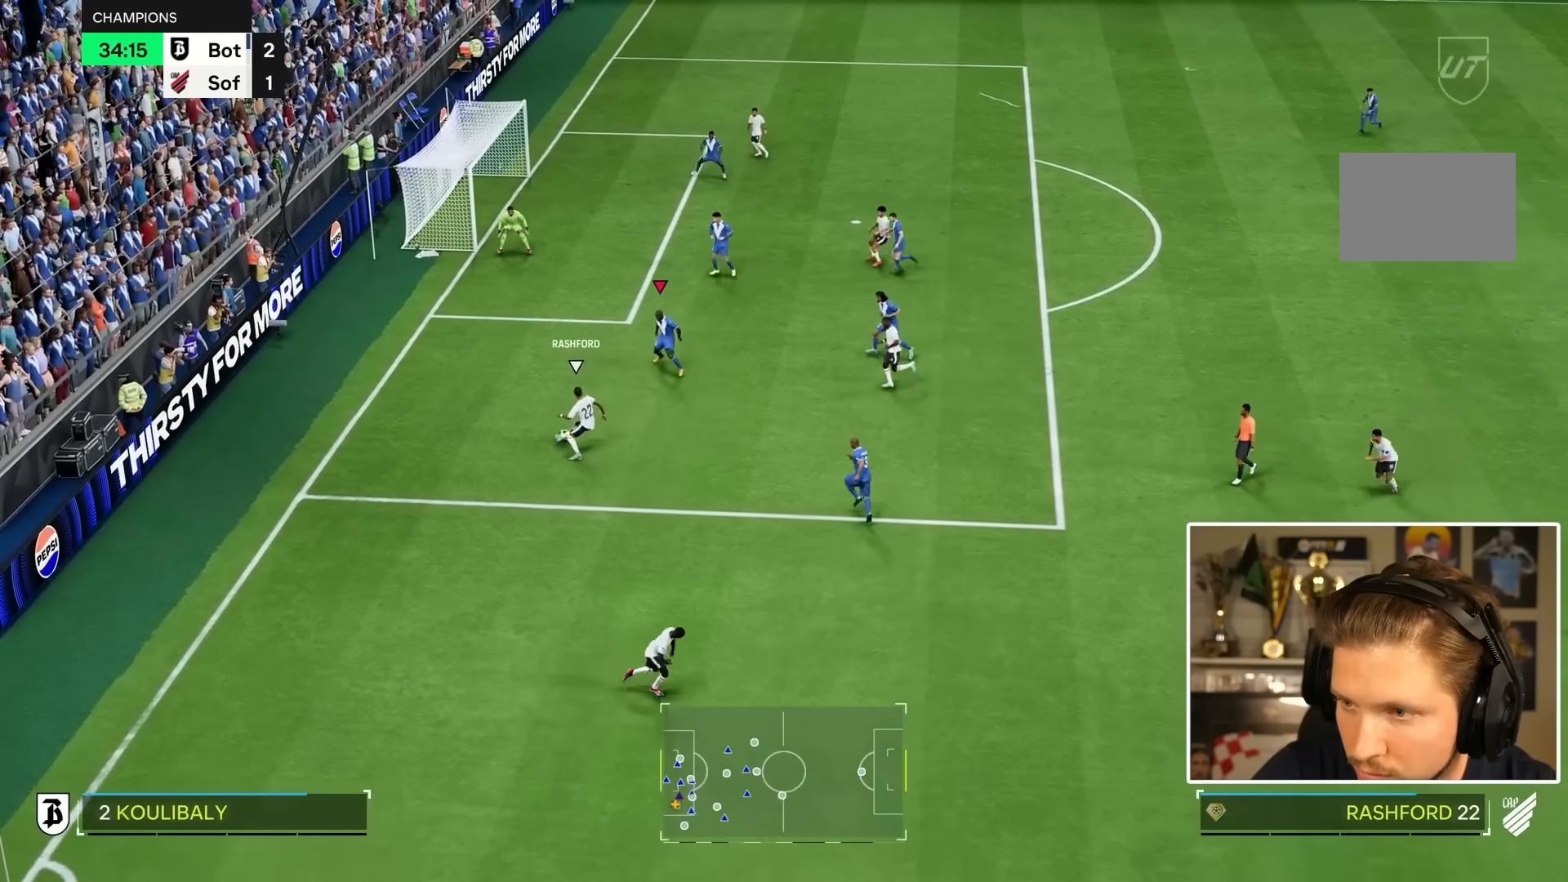
{"buttons": ["L2"], "left_stick": "down-left", "right_stick": "center", "events": [[50, "L2", "up"], [133, "R2", "up"], [183, "L2", "down"], [183, "left_stick", "down"], [483, "left_stick", "down-left"]]}
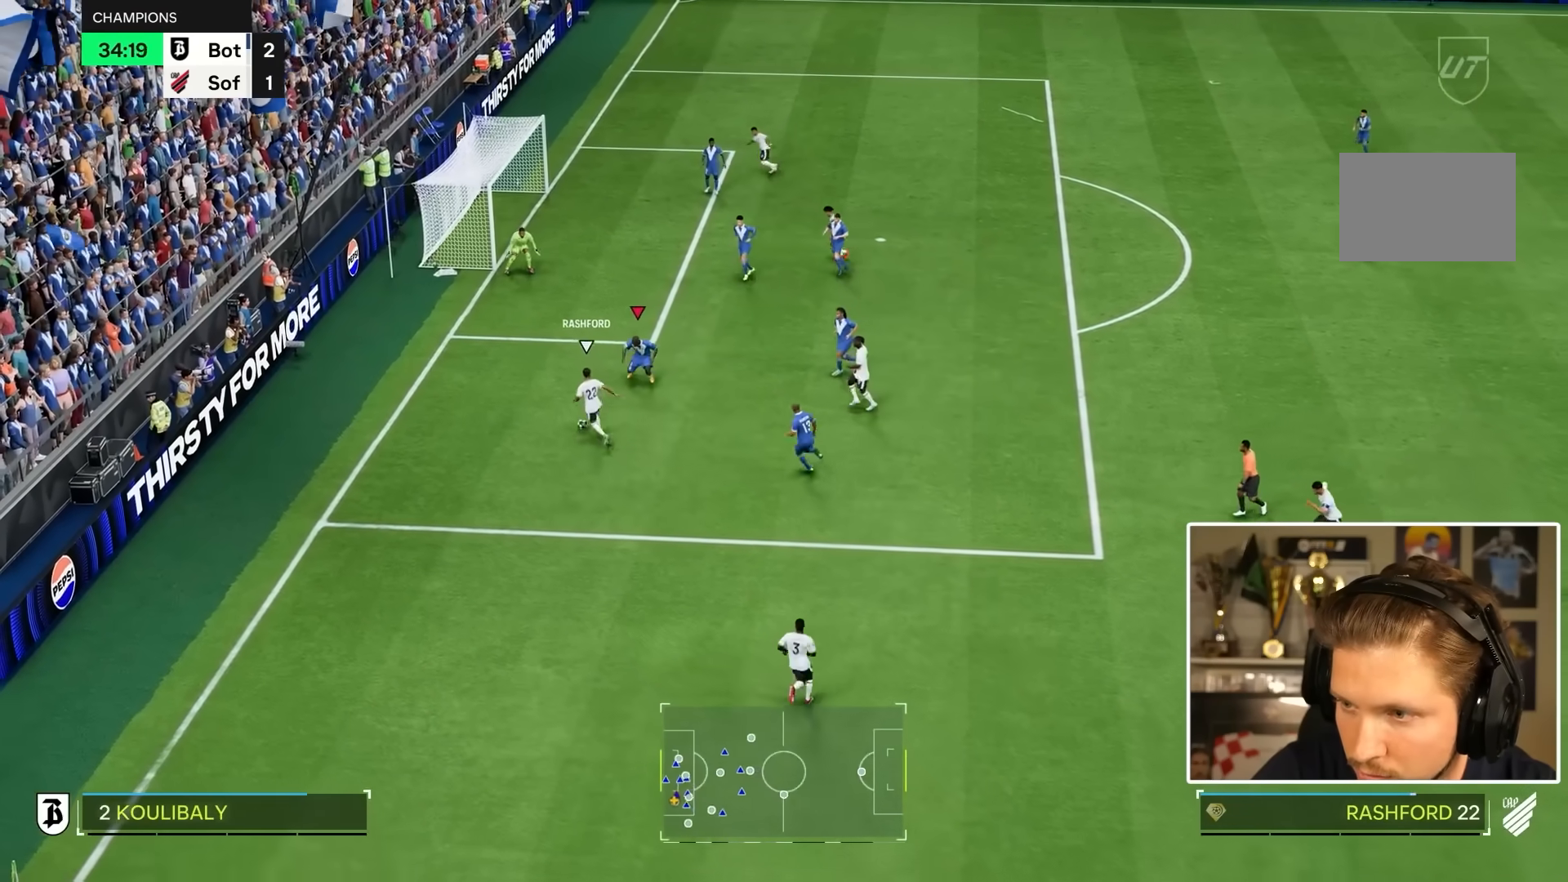
{"buttons": ["R1", "R2"], "left_stick": "left", "right_stick": "center", "events": [[83, "left_stick", "left"], [267, "L2", "up"], [267, "R2", "down"], [283, "R1", "down"]]}
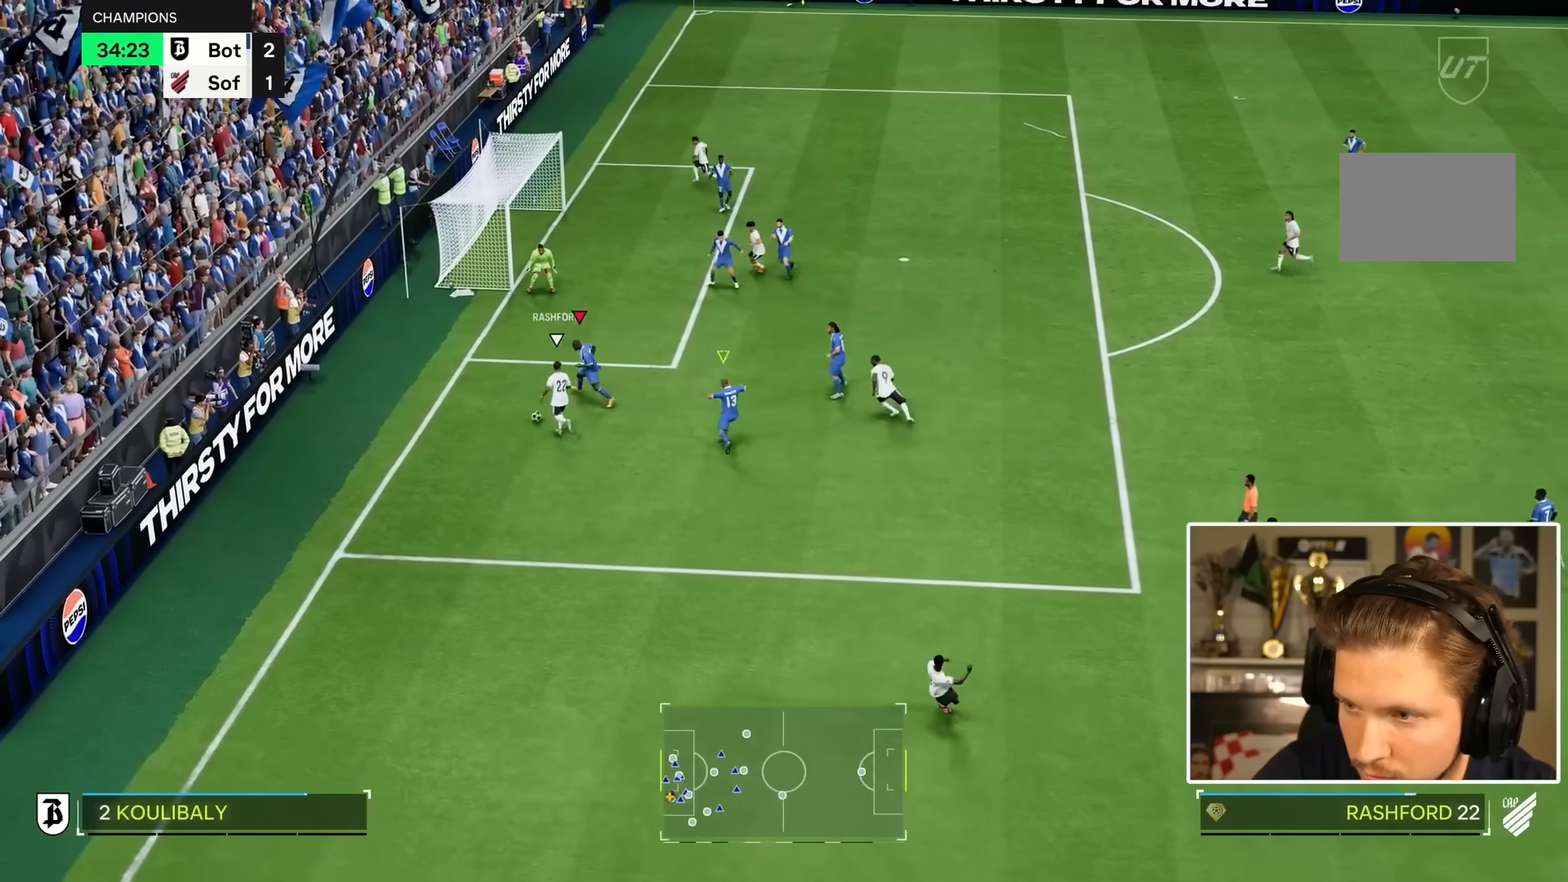
{"buttons": ["L2", "R1", "R2"], "left_stick": "down", "right_stick": "center", "events": [[200, "L2", "down"], [217, "left_stick", "down"]]}
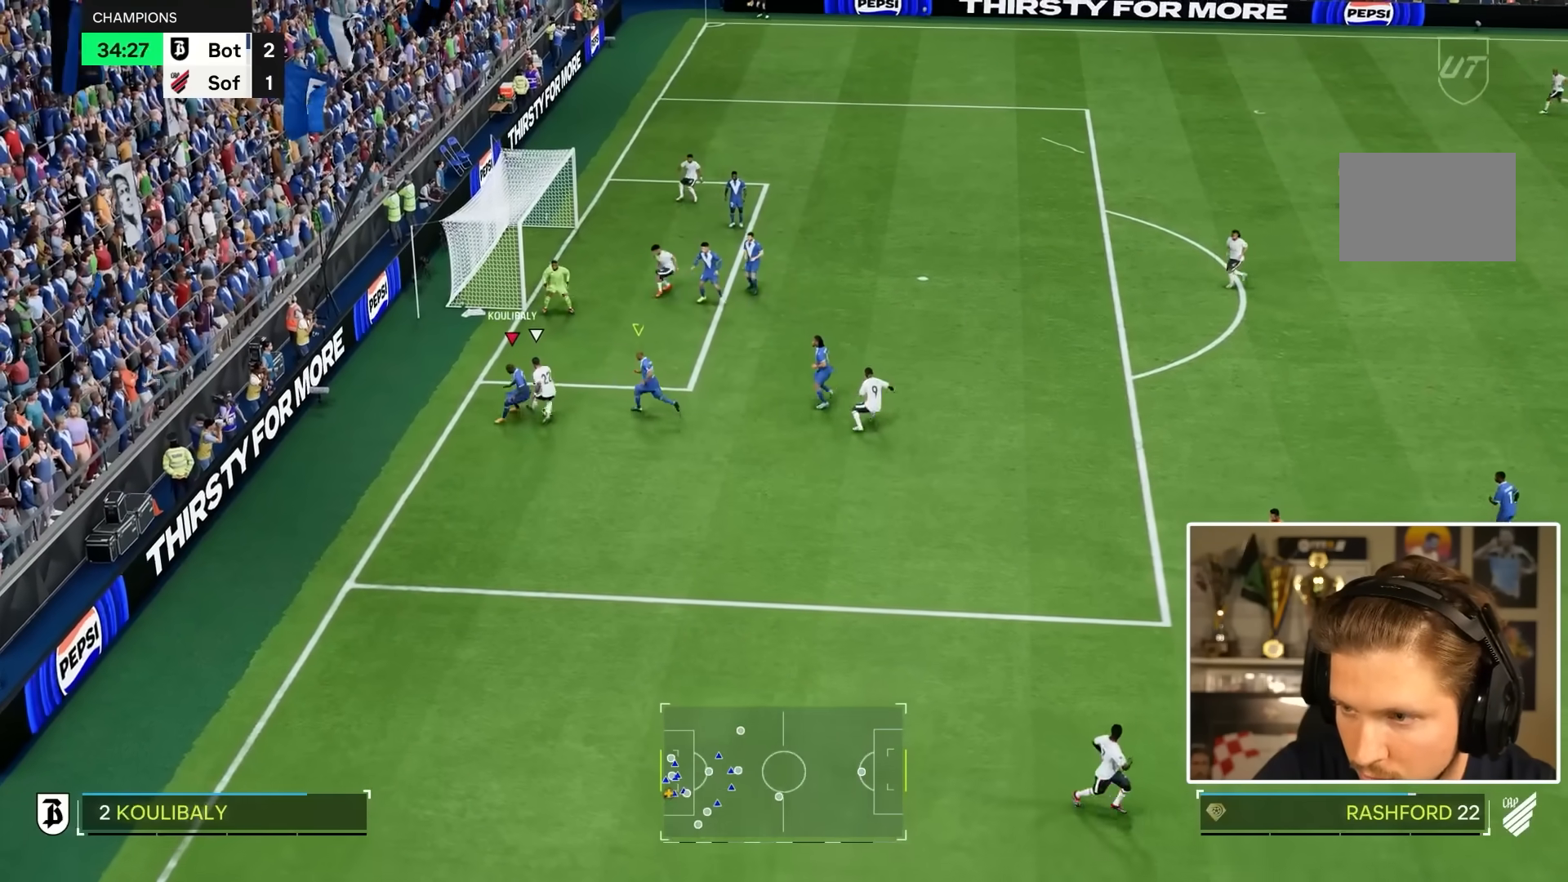
{"buttons": ["R2"], "left_stick": "down-right", "right_stick": "center", "events": [[317, "L2", "up"], [317, "R1", "up"], [450, "left_stick", "down-right"]]}
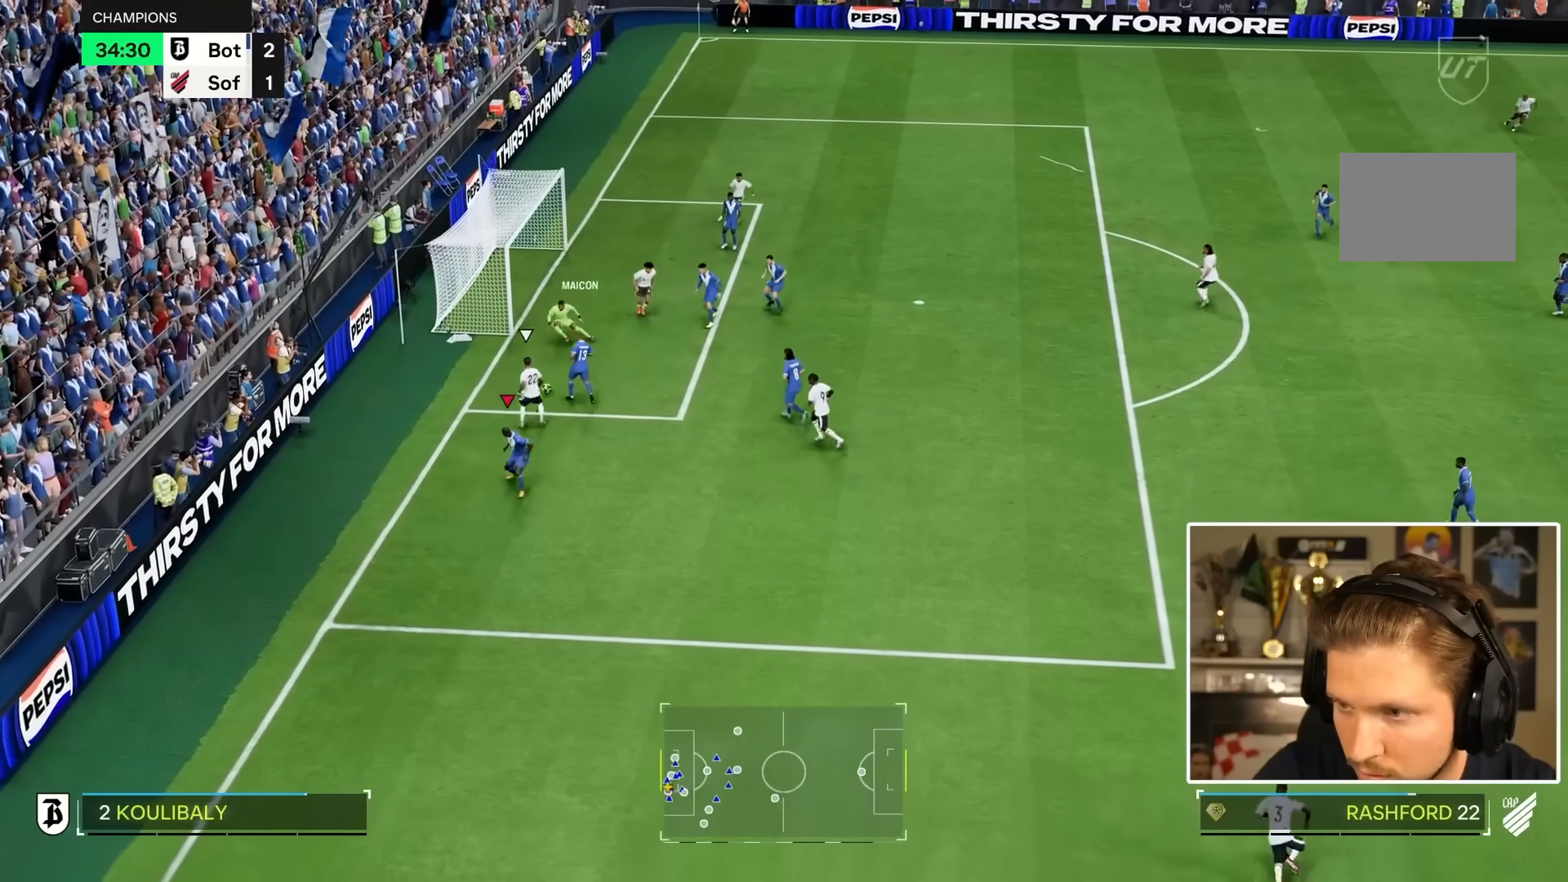
{"buttons": [], "left_stick": "center", "right_stick": "center", "events": [[83, "R2", "up"], [83, "left_stick", "up-right"], [433, "left_stick", "center"]]}
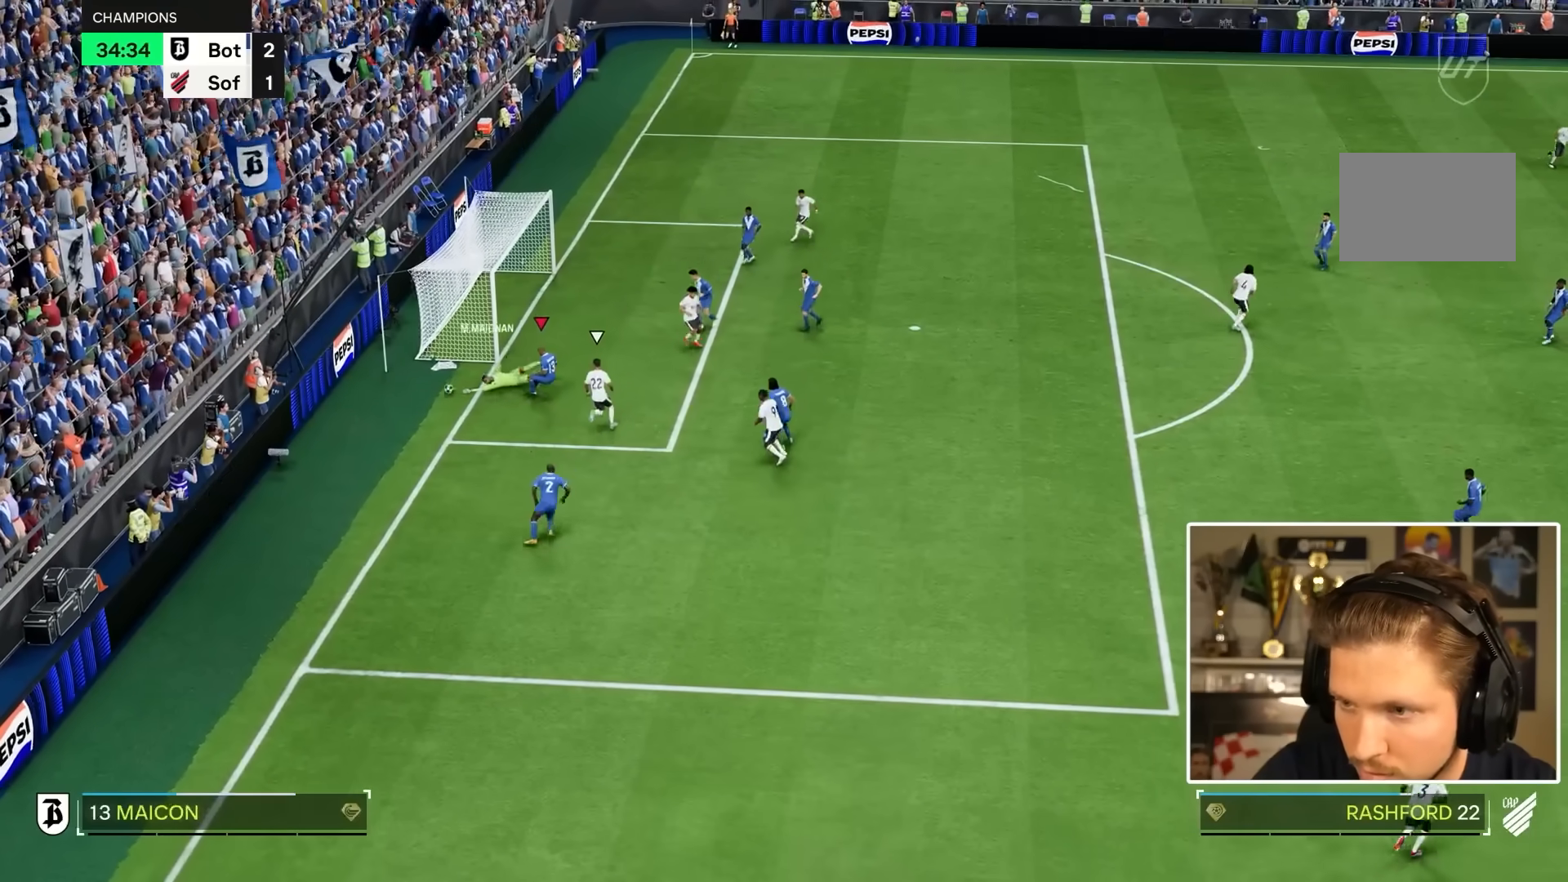
{"buttons": [], "left_stick": "center", "right_stick": "center", "events": [[17, "left_stick", "down"], [417, "left_stick", "center"]]}
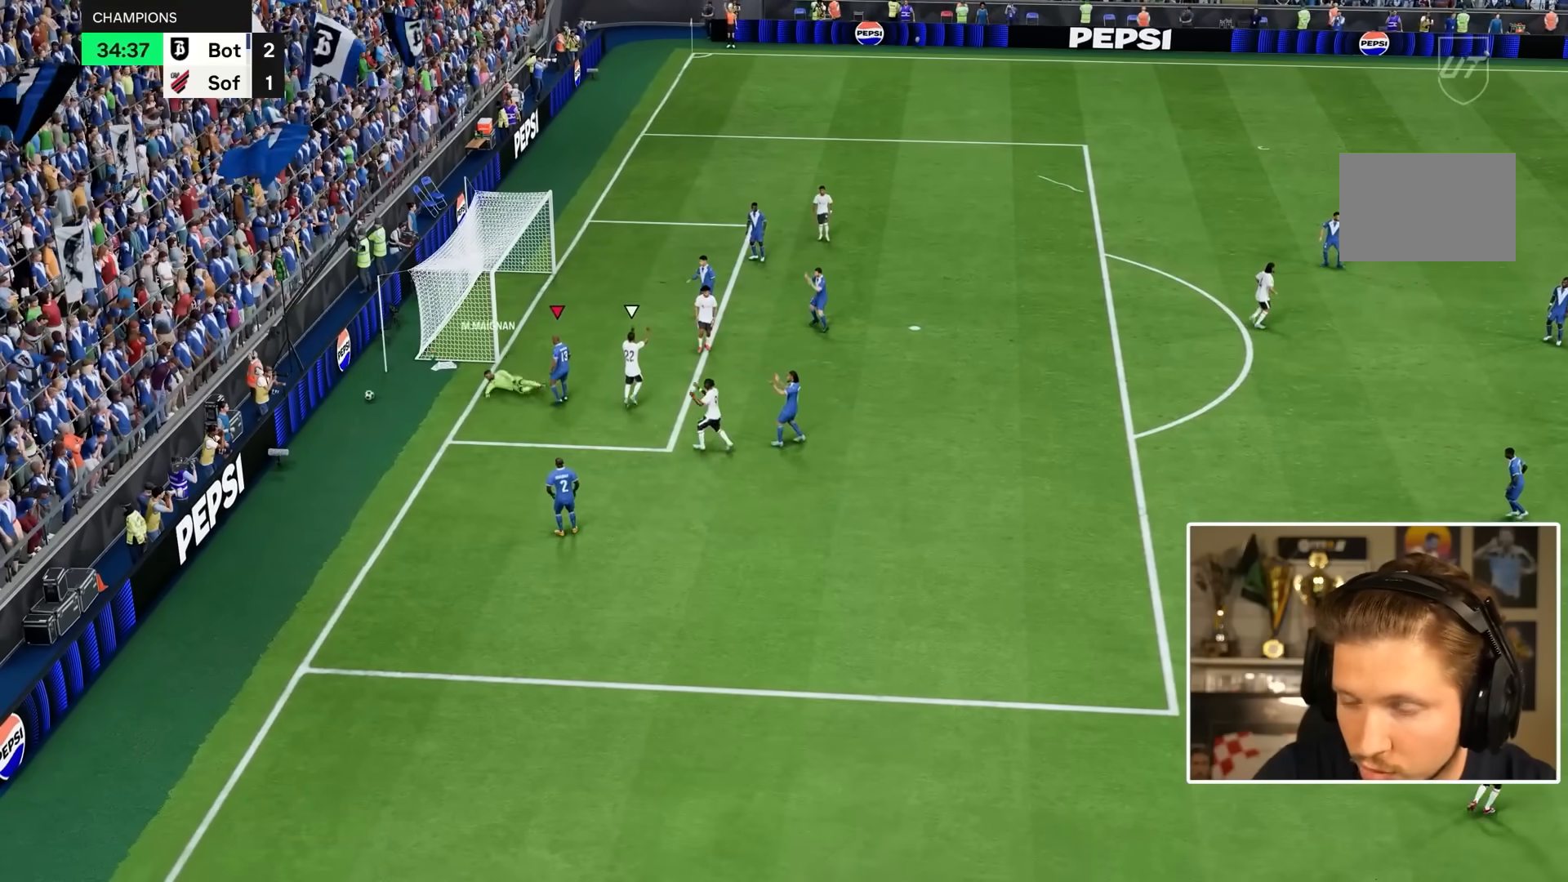
{"buttons": [], "left_stick": "center", "right_stick": "center", "events": []}
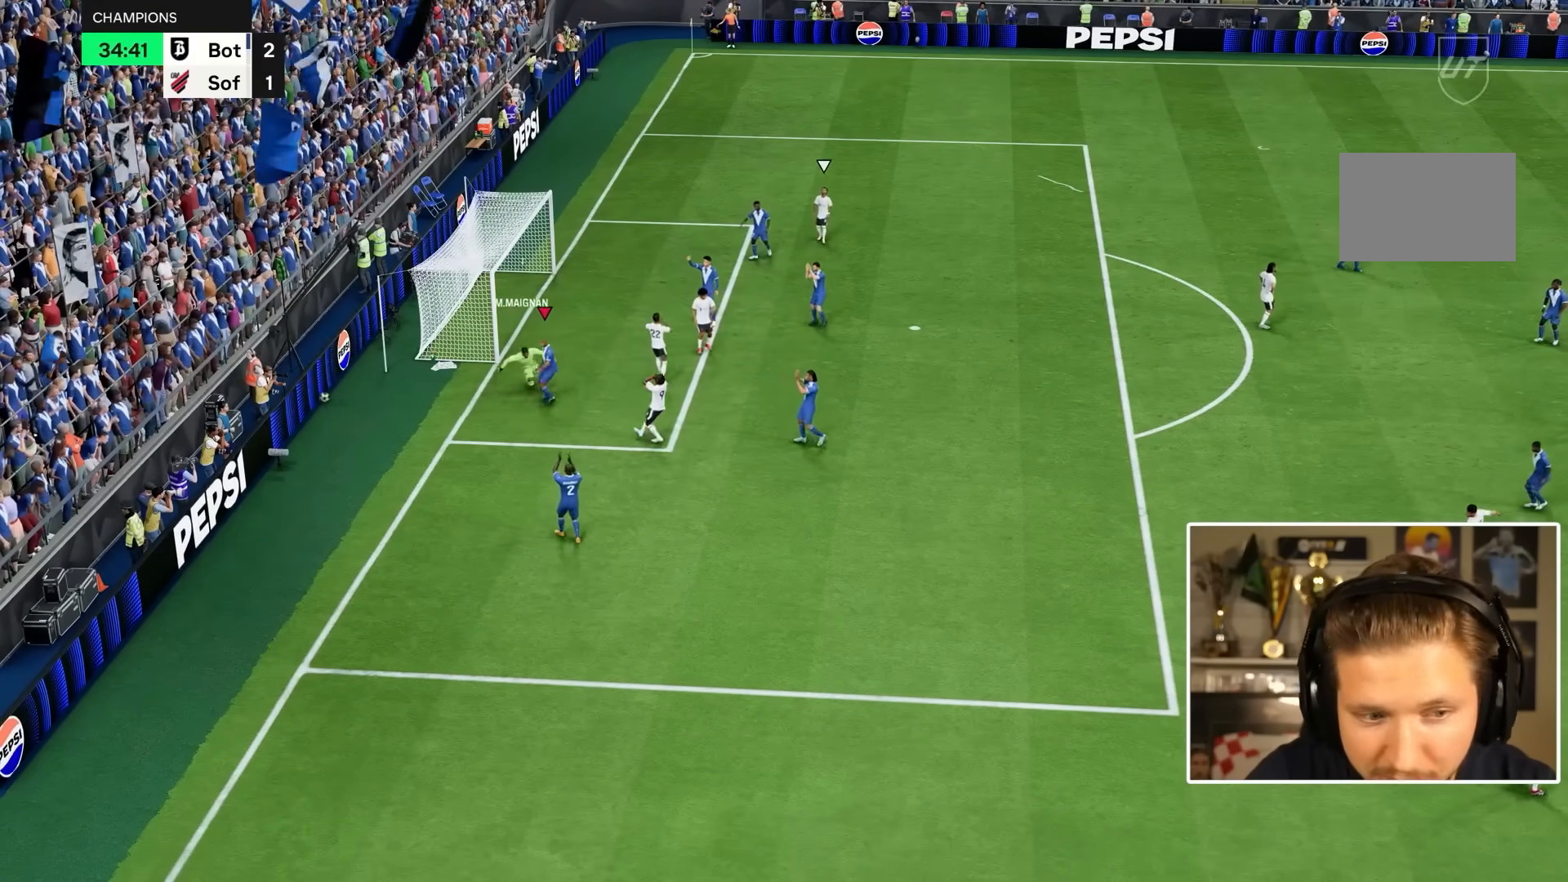
{"buttons": ["CROSS"], "left_stick": "center", "right_stick": "center", "events": [[433, "CROSS", "down"]]}
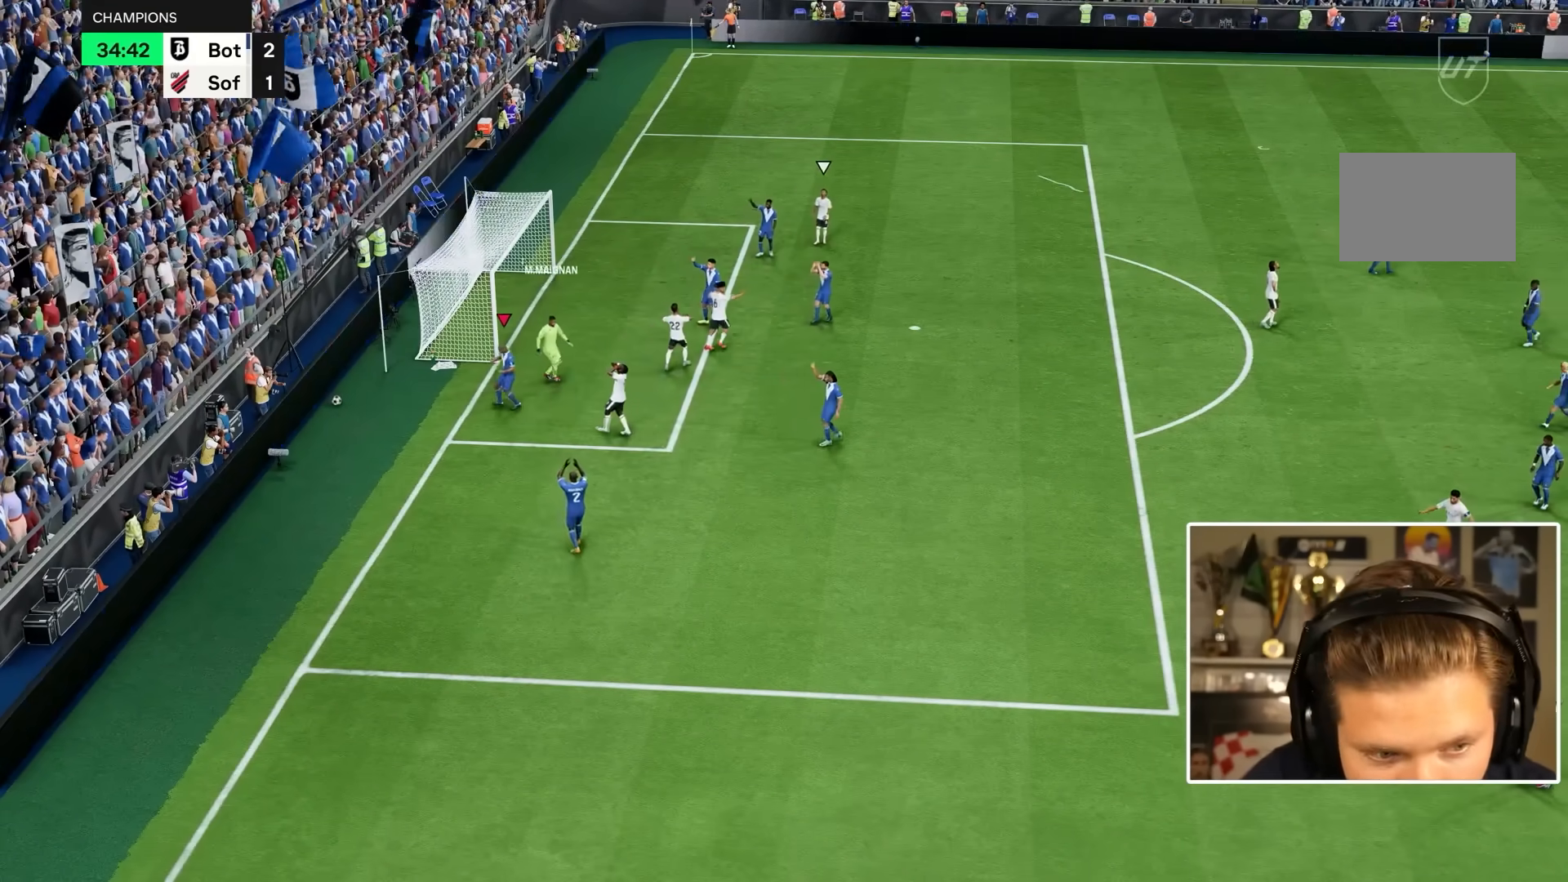
{"buttons": [], "left_stick": "right", "right_stick": "center", "events": [[33, "CROSS", "up"], [133, "CROSS", "down"], [233, "CROSS", "up"], [300, "CROSS", "down"], [317, "CROSS", "up"], [350, "left_stick", "right"]]}
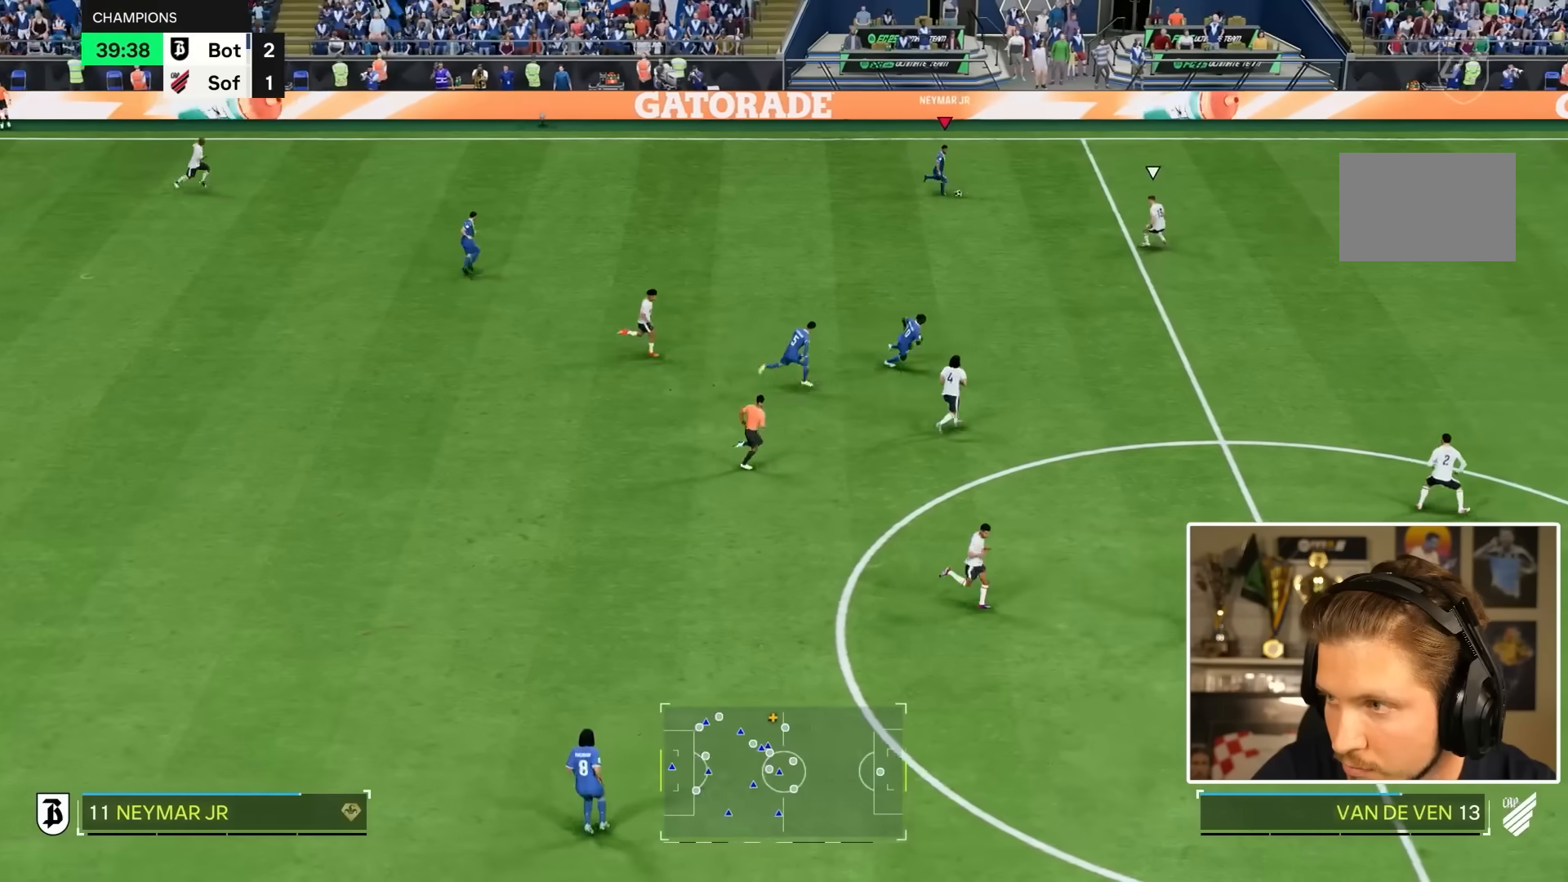
{"buttons": [], "left_stick": "up-right", "right_stick": "center"}
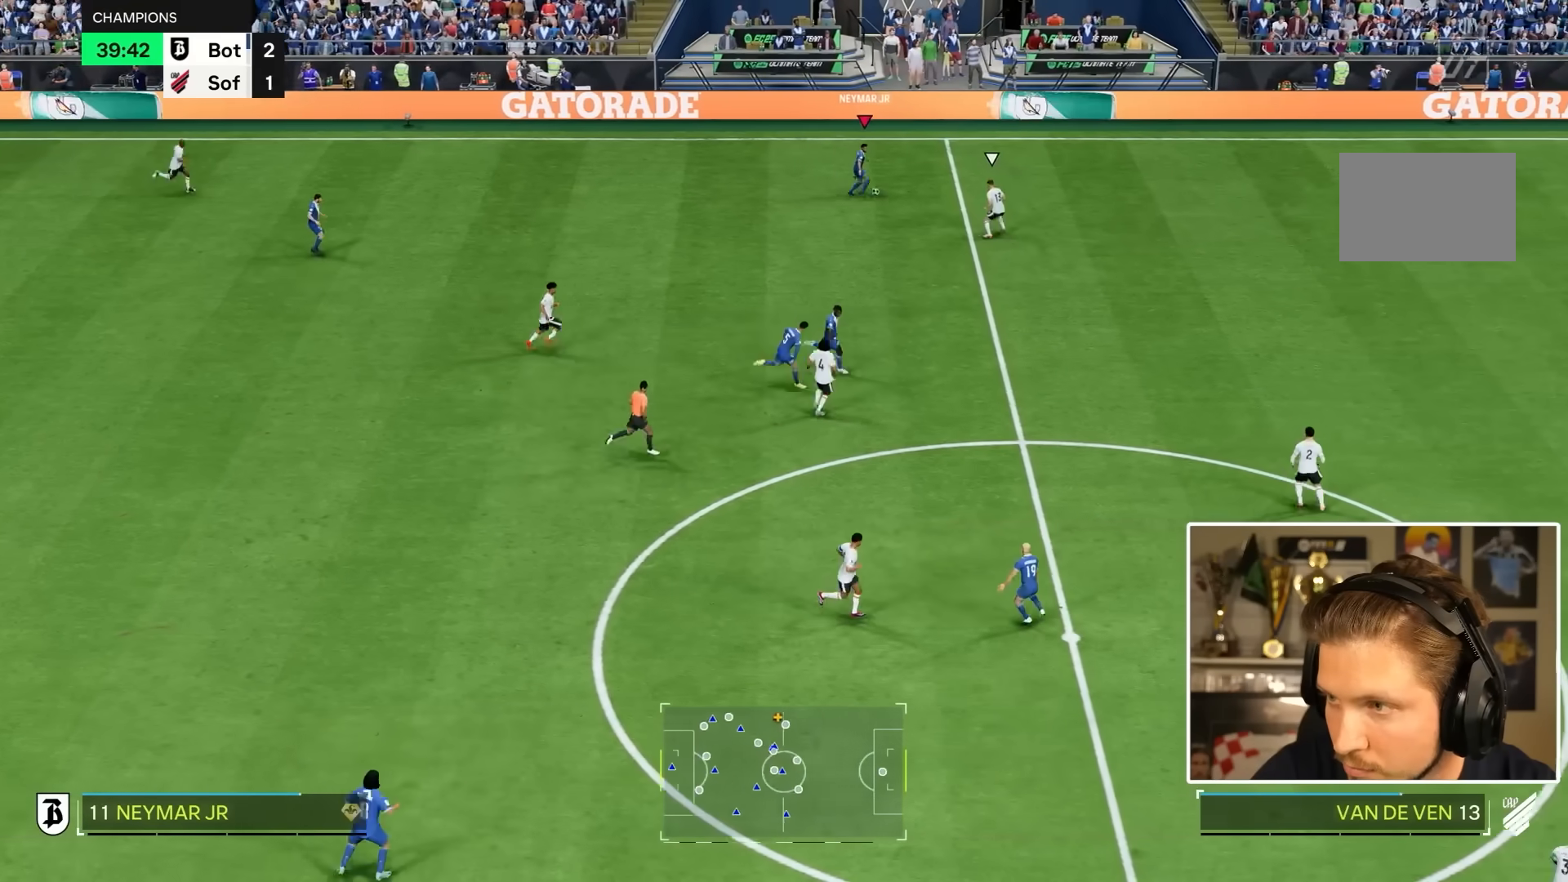
{"buttons": [], "left_stick": "down", "right_stick": "center"}
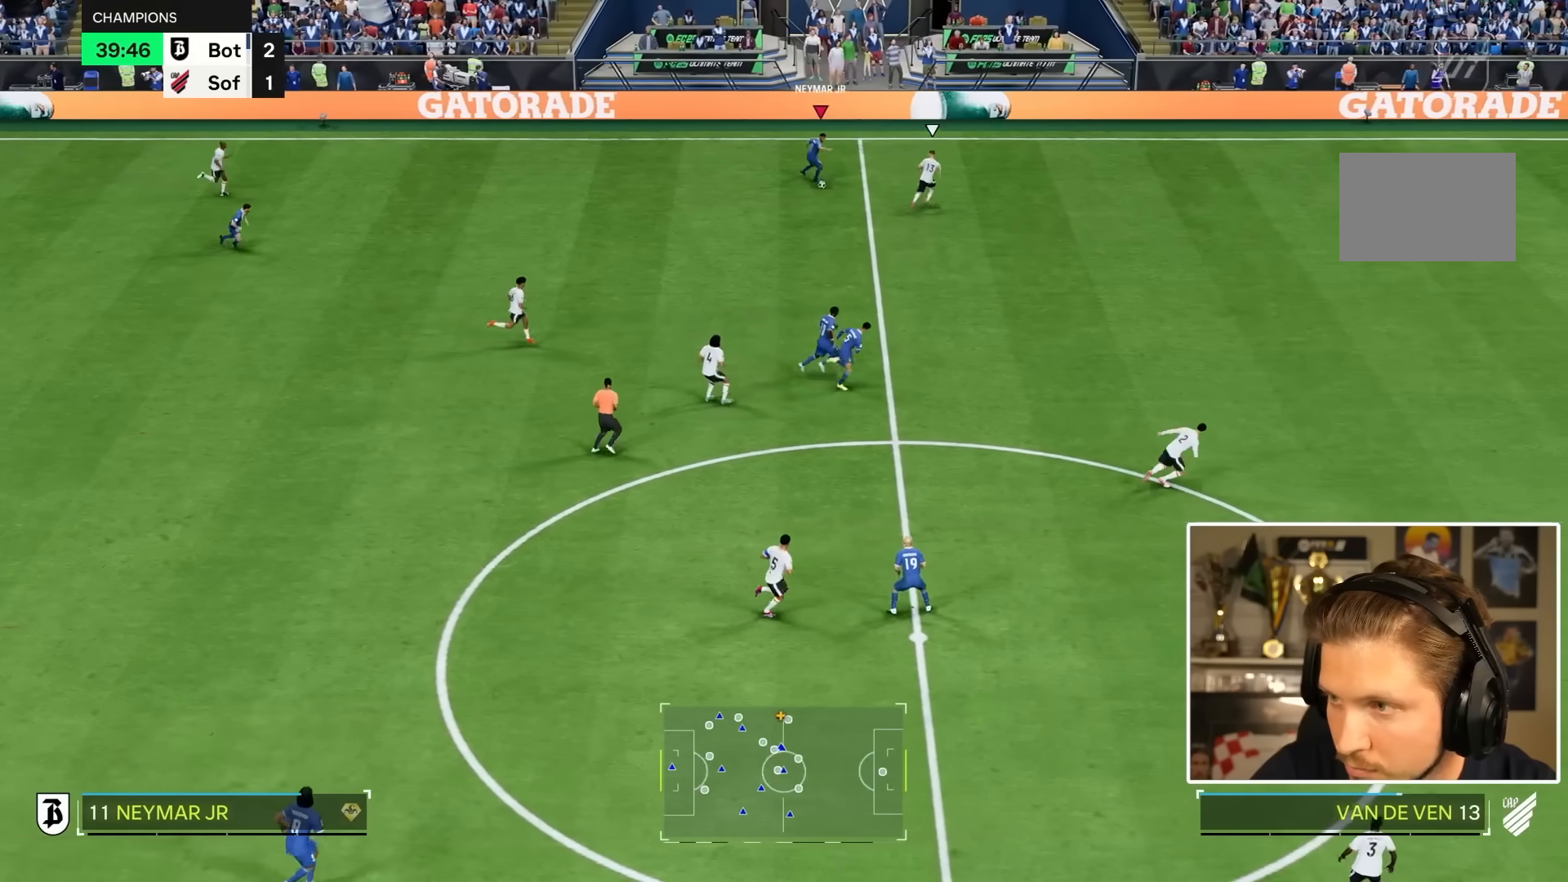
{"buttons": [], "left_stick": "down", "right_stick": "center", "events": []}
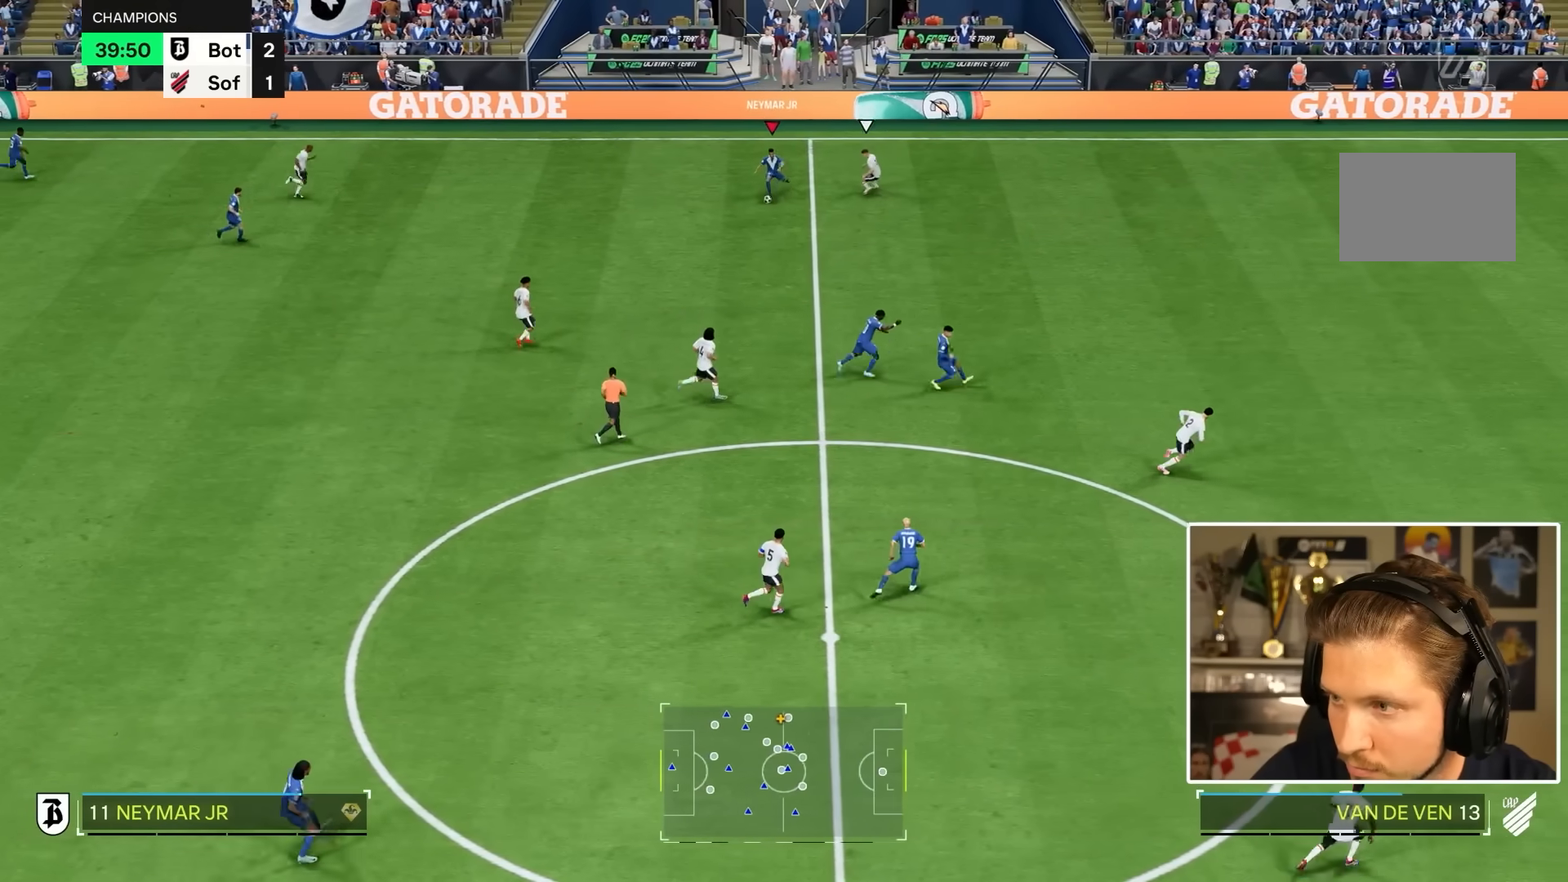
{"buttons": [], "left_stick": "down-right", "right_stick": "center", "events": [[100, "TRIANGLE", "down"], [200, "left_stick", "down-right"], [267, "TRIANGLE", "up"]]}
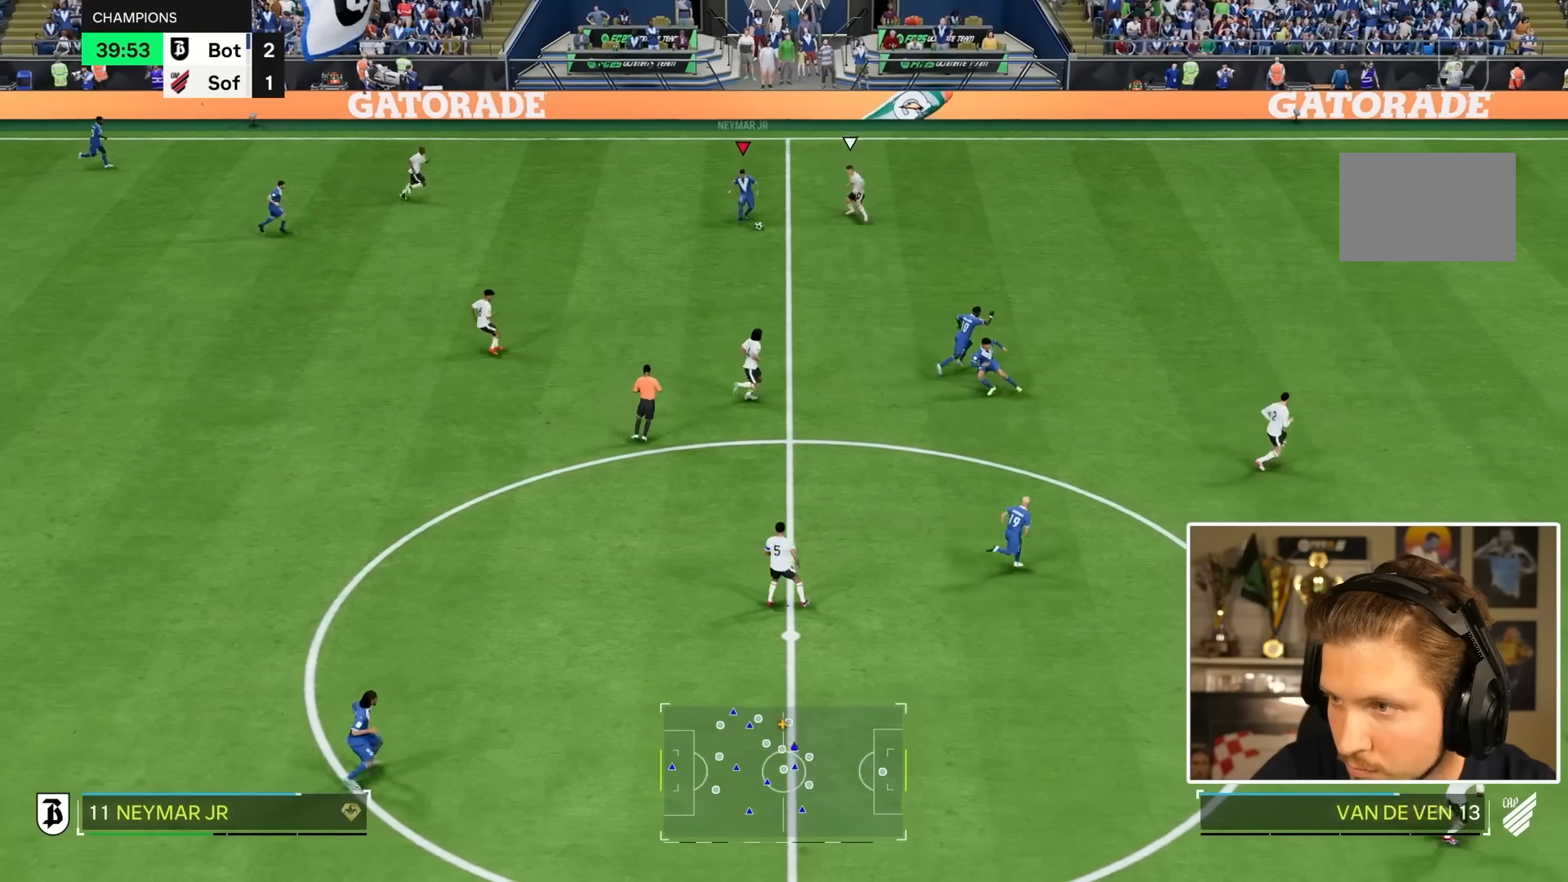
{"buttons": ["R2"], "left_stick": "right", "right_stick": "center", "events": [[67, "R2", "down"], [133, "left_stick", "right"]]}
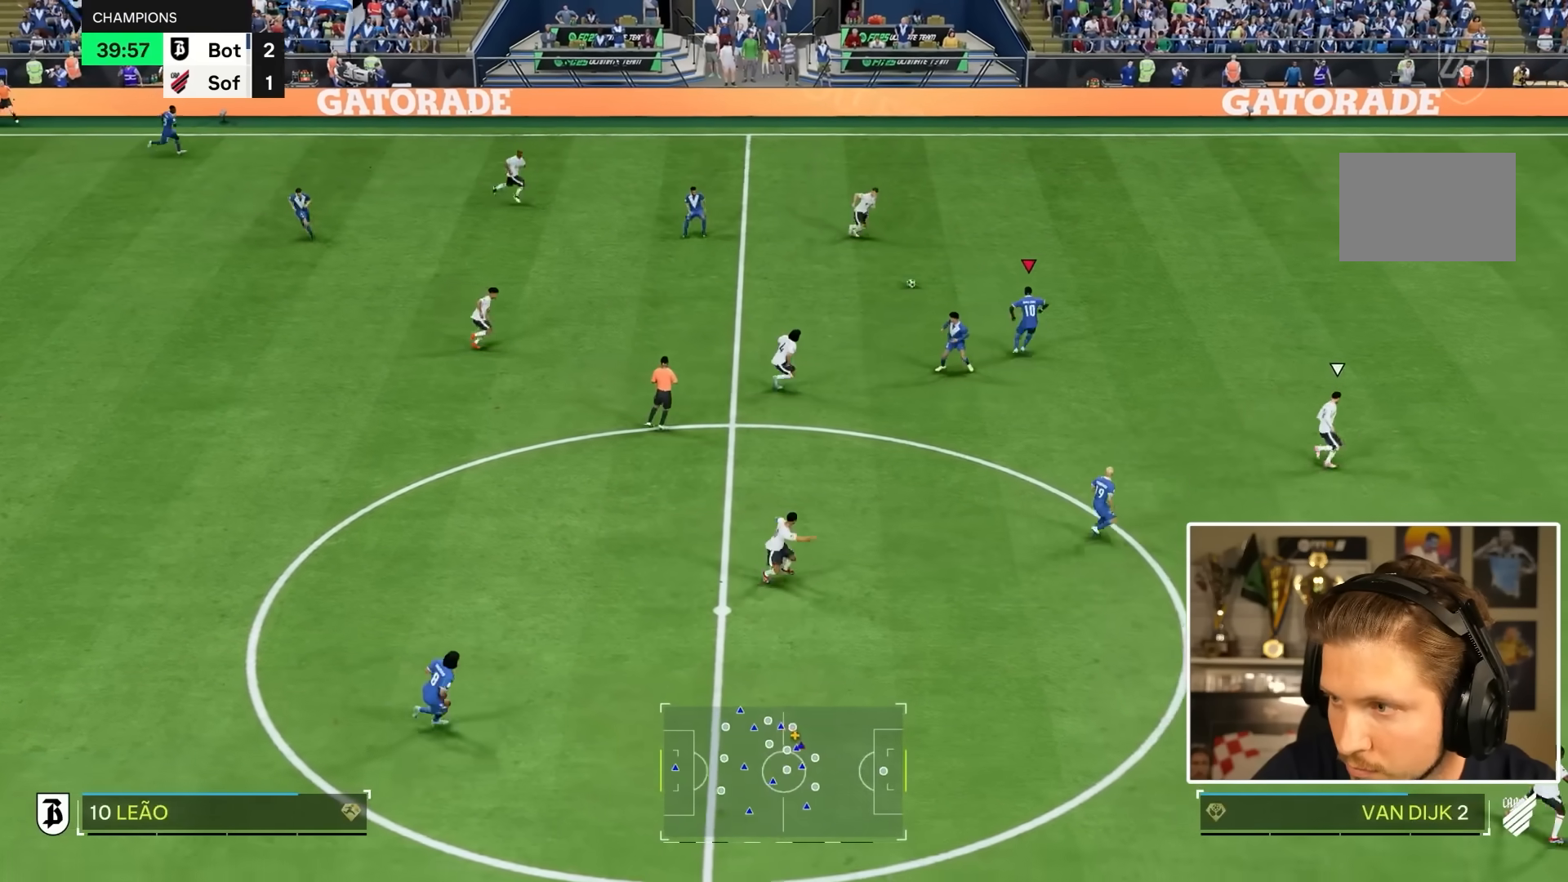
{"buttons": [], "left_stick": "right", "right_stick": "center", "events": [[417, "R2", "up"]]}